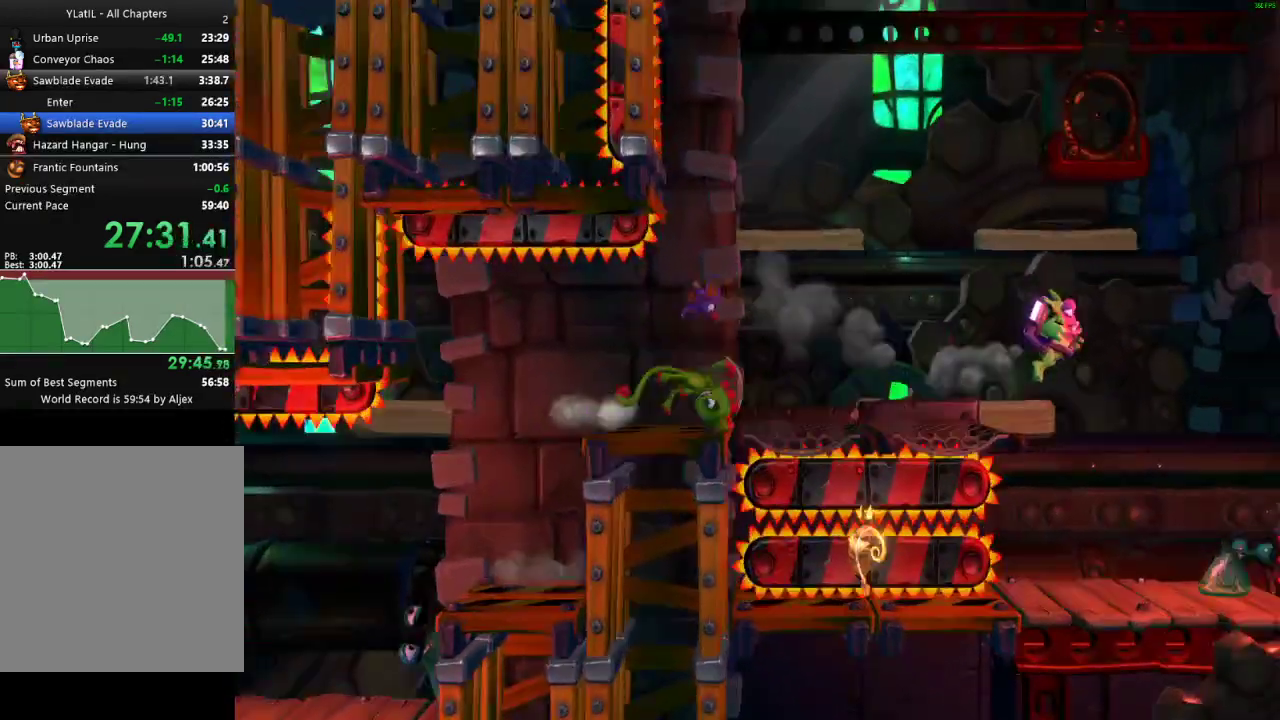
Gameplay with a controller (Xbox layout); each line is a JSON object with the inputs held at the frame after it. "events" lists button and stick changes between this image and that frame as [ms after this image, input, new state], when the widget could be followed in between.
{"buttons": ["X"], "left_stick": "right", "right_stick": "center", "events": [[33, "X", "up"], [100, "X", "down"], [200, "X", "up"], [283, "X", "down"], [350, "X", "up"], [450, "X", "down"]]}
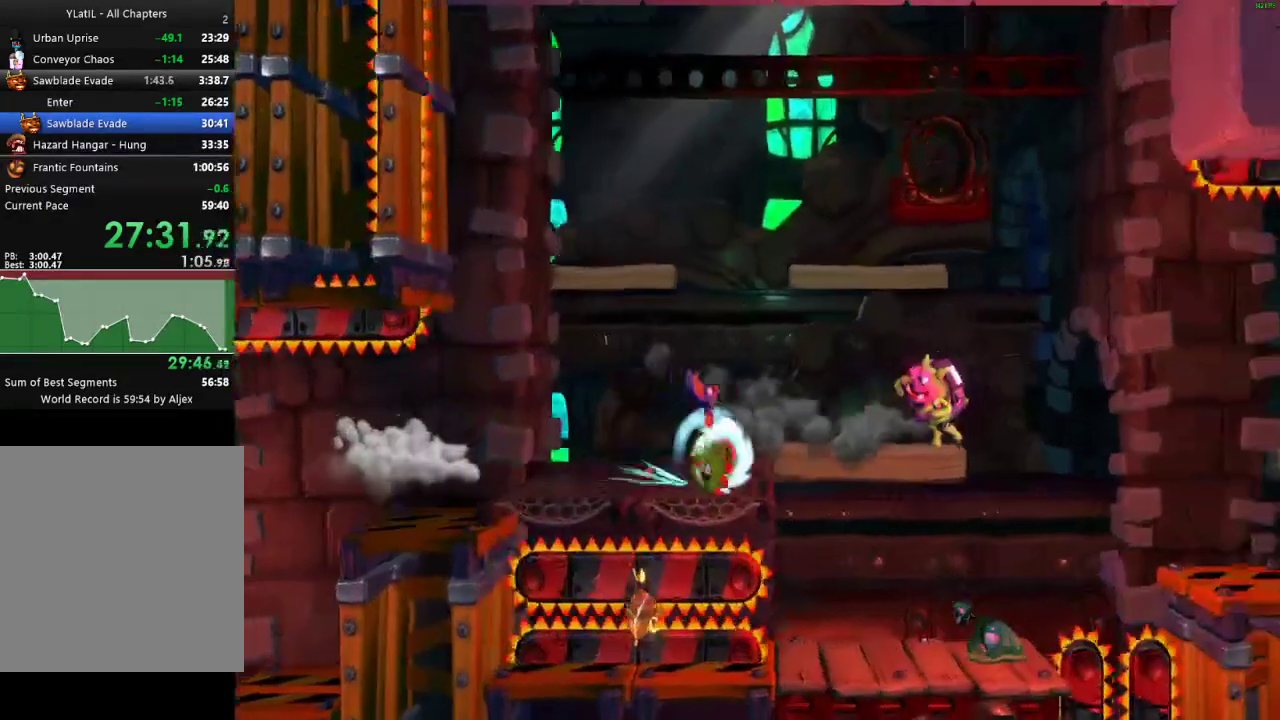
{"buttons": [], "left_stick": "right", "right_stick": "center", "events": [[17, "X", "up"], [100, "X", "down"], [183, "X", "up"], [267, "A", "down"], [500, "A", "up"]]}
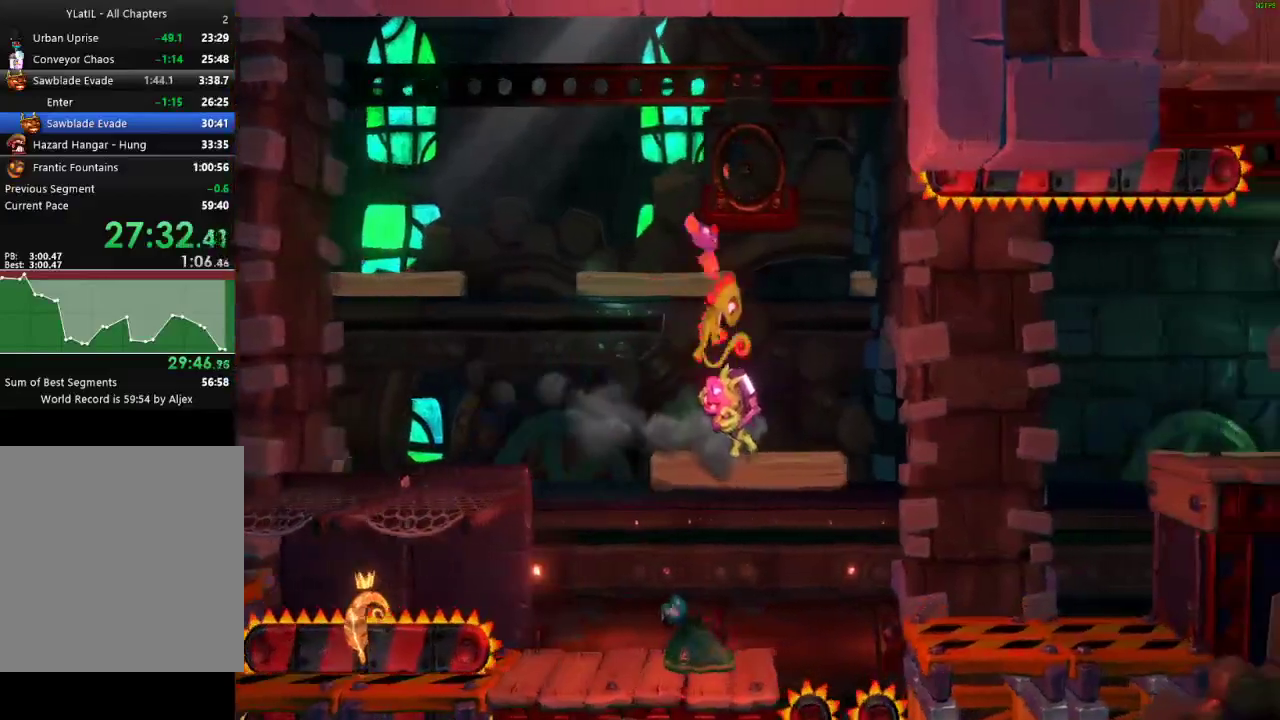
{"buttons": [], "left_stick": "right", "right_stick": "center", "events": [[383, "left_stick", "left"], [450, "left_stick", "center"], [500, "left_stick", "right"]]}
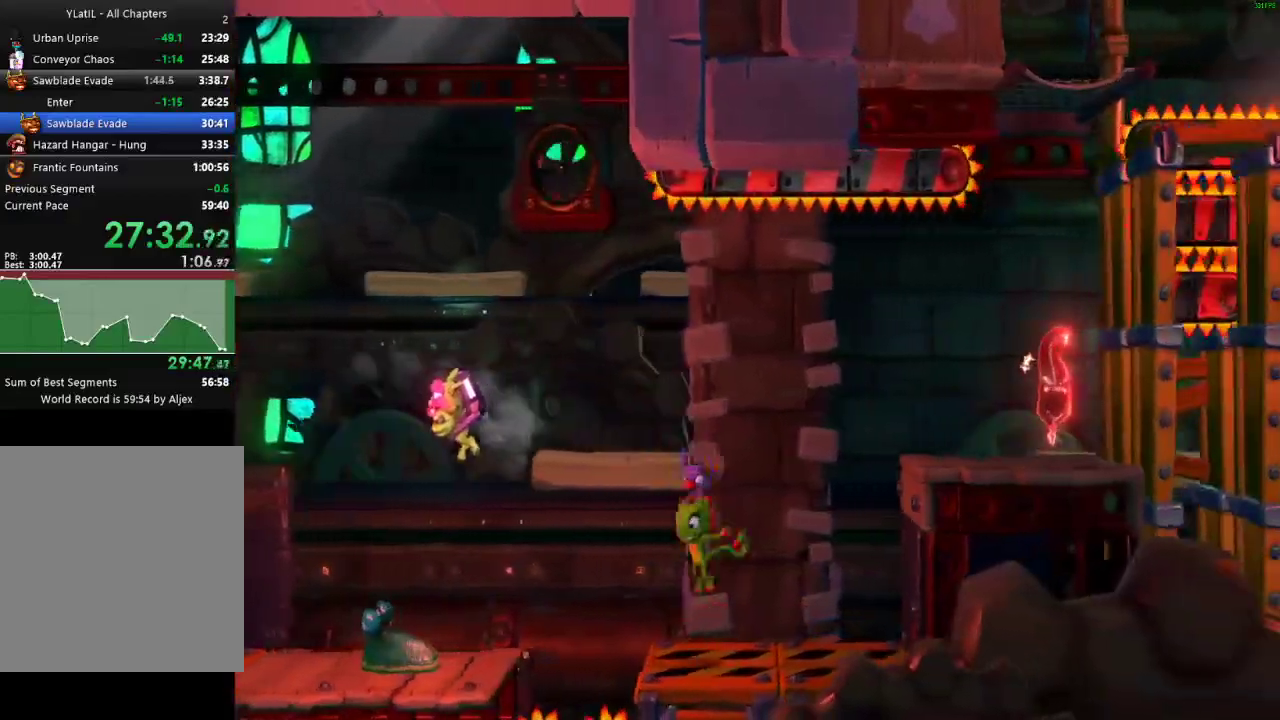
{"buttons": ["A"], "left_stick": "right", "right_stick": "center", "events": [[50, "A", "down"], [200, "left_stick", "center"], [350, "left_stick", "right"]]}
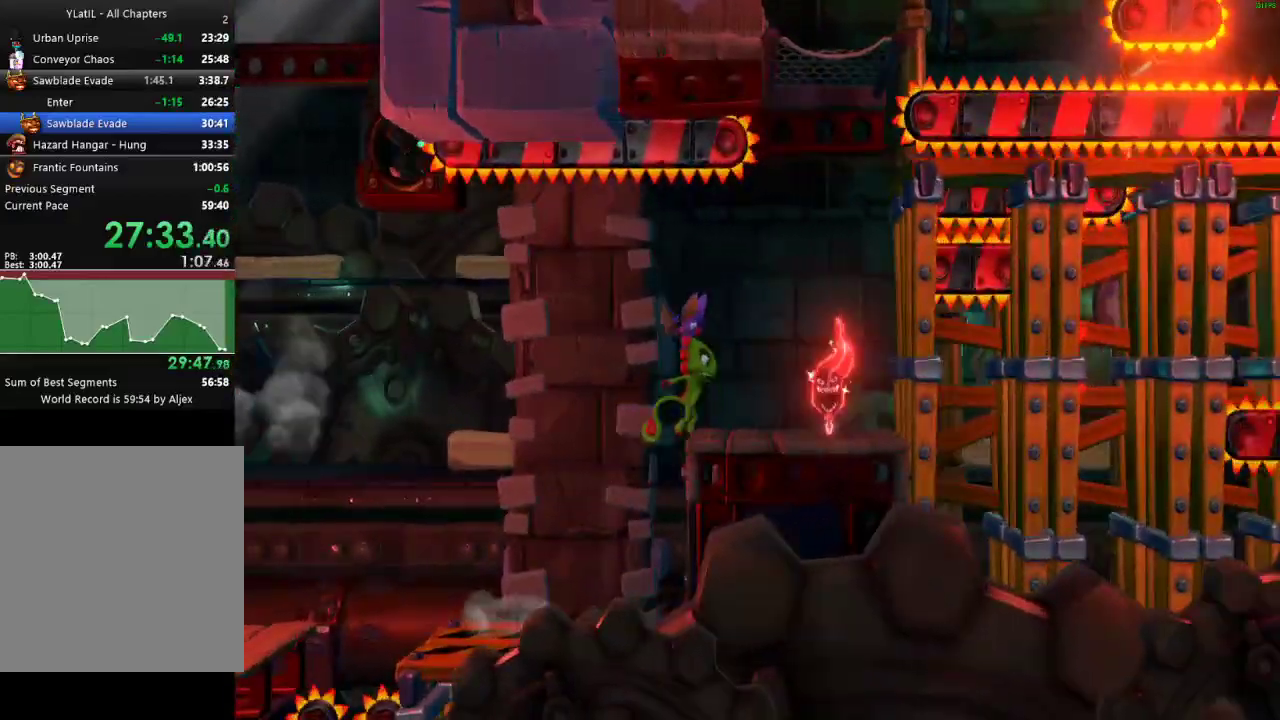
{"buttons": [], "left_stick": "center", "right_stick": "center", "events": [[150, "A", "up"], [167, "left_stick", "left"], [433, "left_stick", "center"]]}
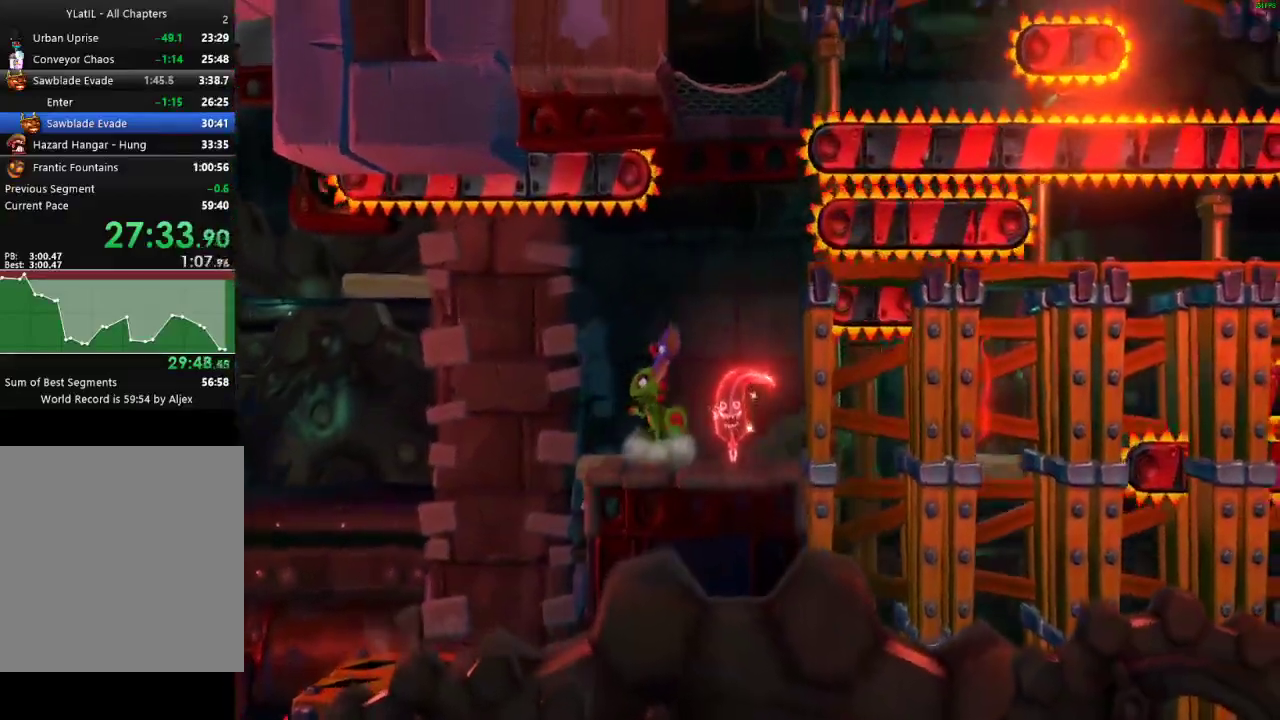
{"buttons": [], "left_stick": "right", "right_stick": "center", "events": [[233, "left_stick", "right"]]}
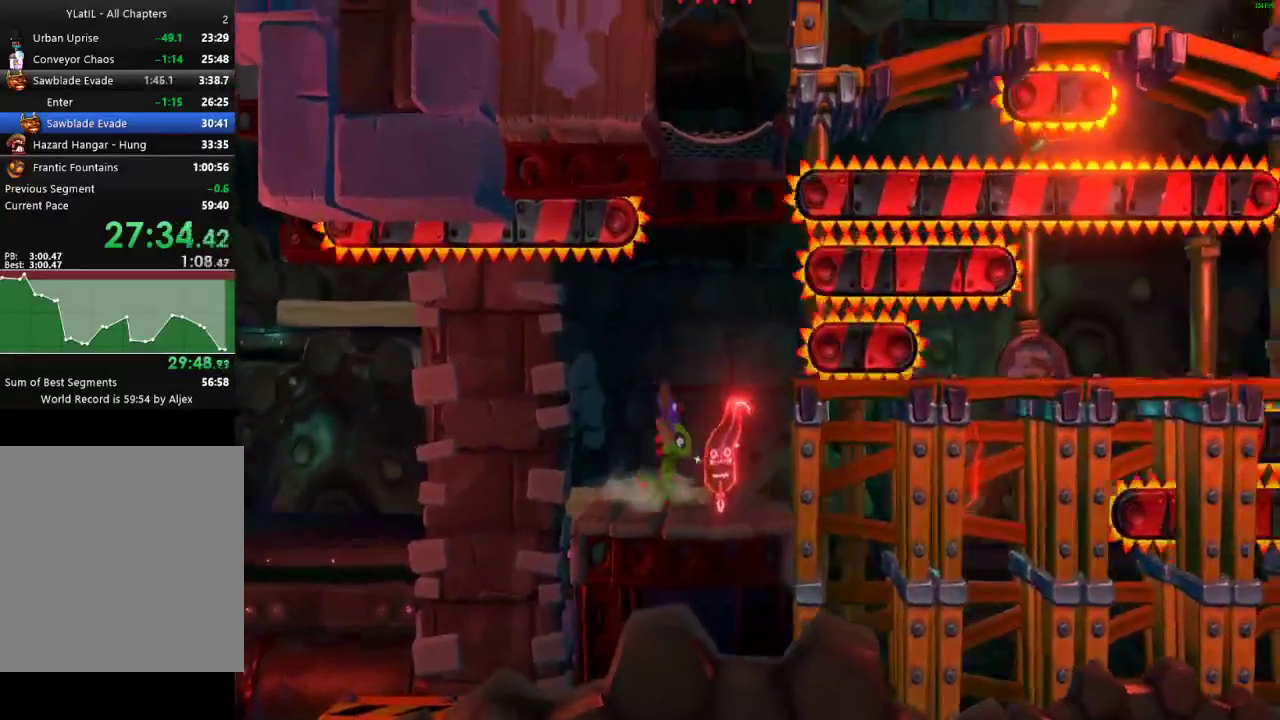
{"buttons": [], "left_stick": "right", "right_stick": "center", "events": [[17, "left_stick", "center"], [167, "left_stick", "right"], [300, "left_stick", "center"], [450, "left_stick", "right"]]}
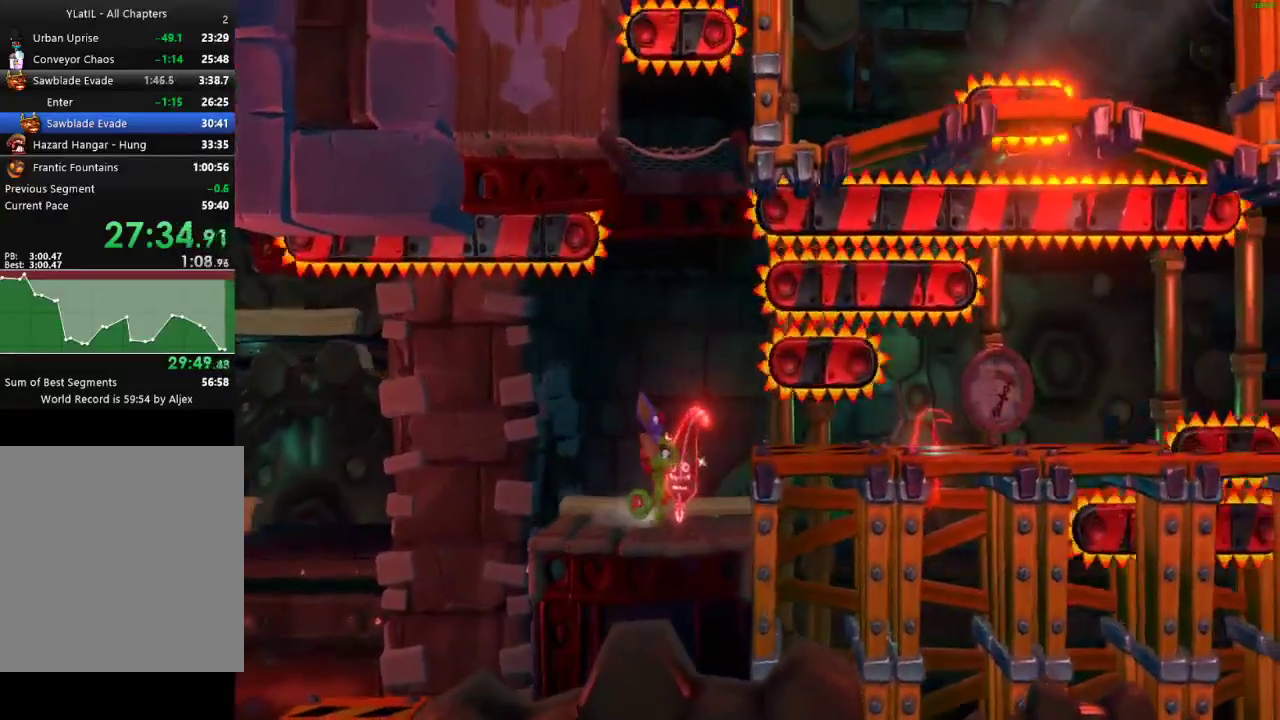
{"buttons": [], "left_stick": "center", "right_stick": "center", "events": [[383, "left_stick", "center"]]}
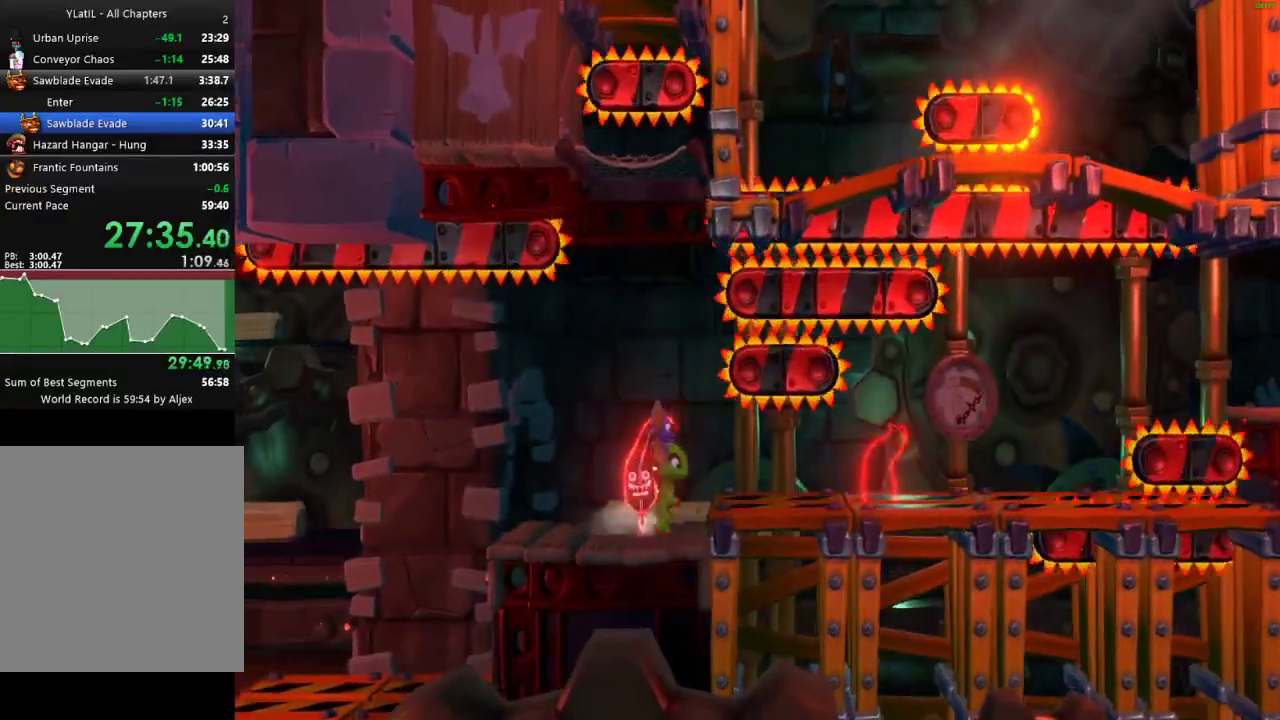
{"buttons": [], "left_stick": "right", "right_stick": "center", "events": [[17, "left_stick", "right"]]}
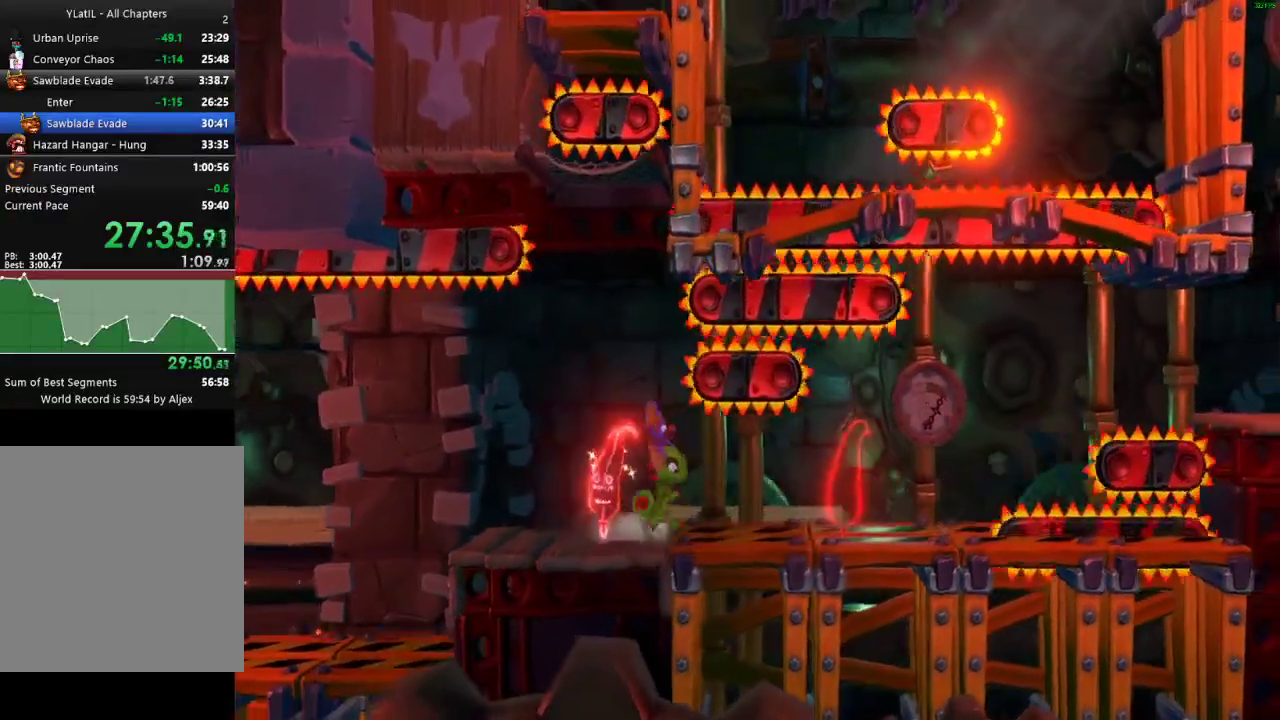
{"buttons": [], "left_stick": "right", "right_stick": "center", "events": [[450, "X", "down"], [500, "X", "up"]]}
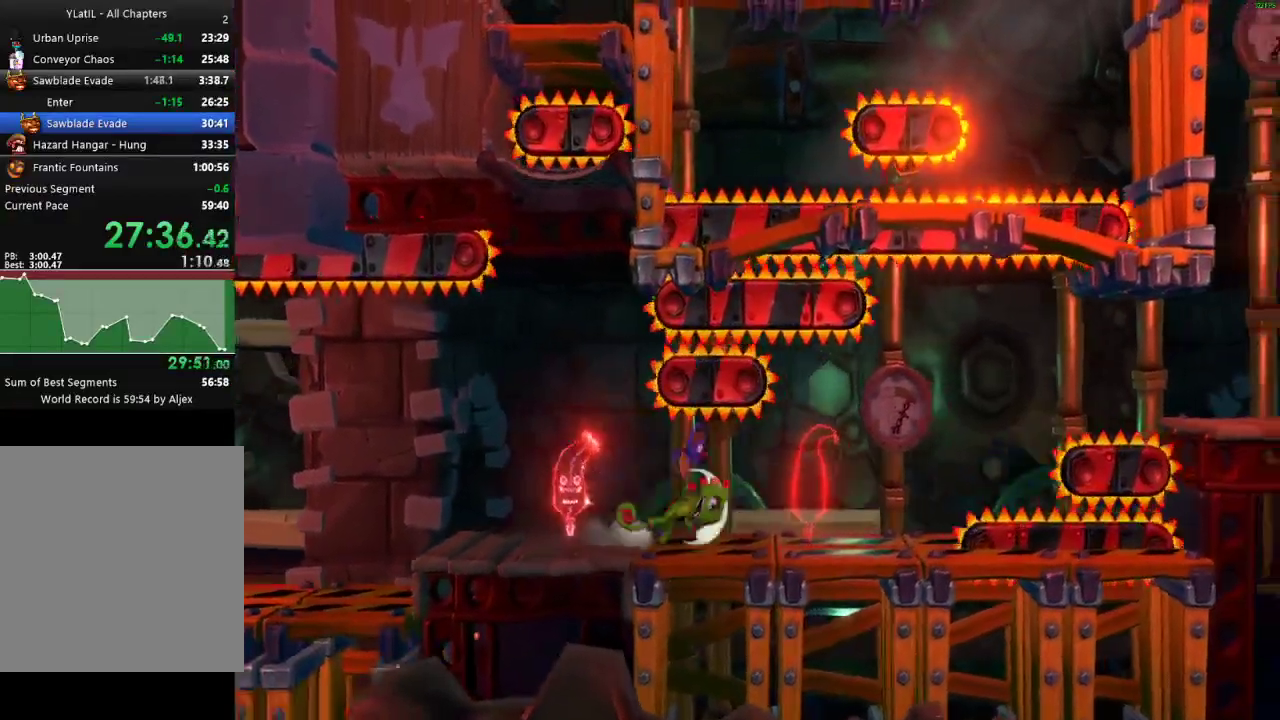
{"buttons": ["A"], "left_stick": "right", "right_stick": "center", "events": [[117, "X", "down"], [167, "X", "up"], [267, "X", "down"], [367, "X", "up"], [467, "A", "down"]]}
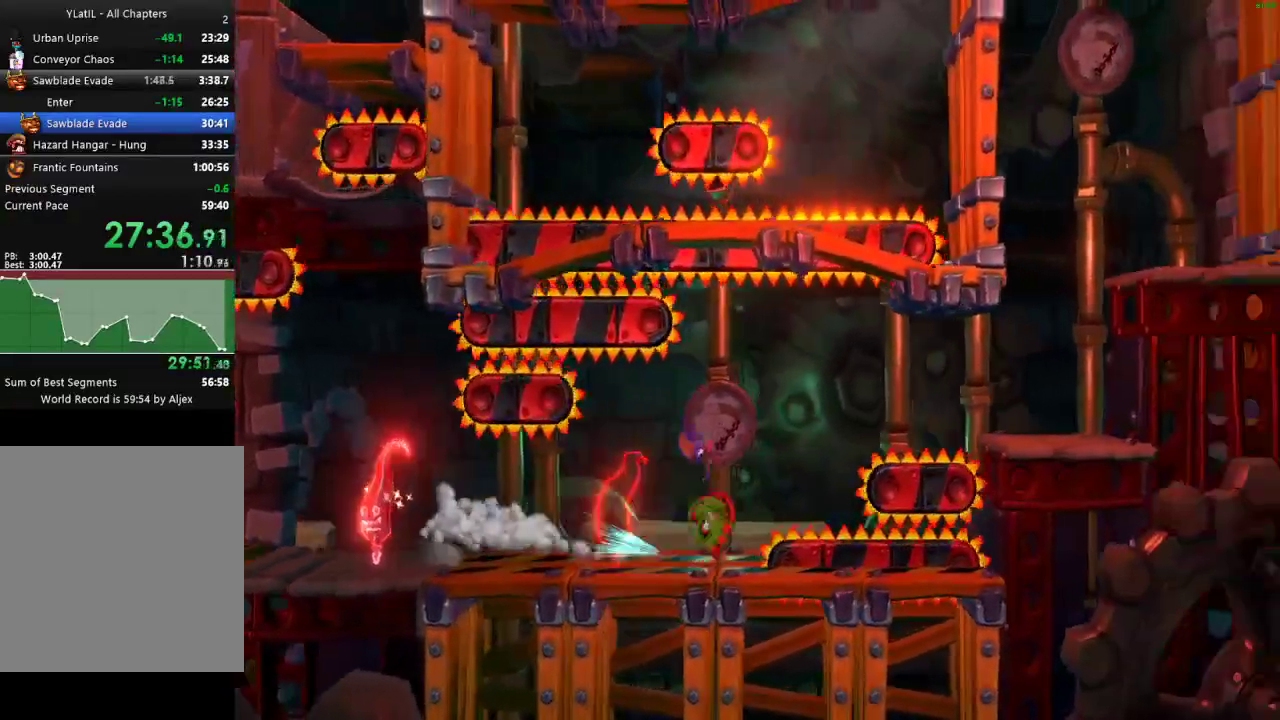
{"buttons": [], "left_stick": "right", "right_stick": "center", "events": [[283, "X", "down"], [383, "X", "up"], [433, "A", "up"]]}
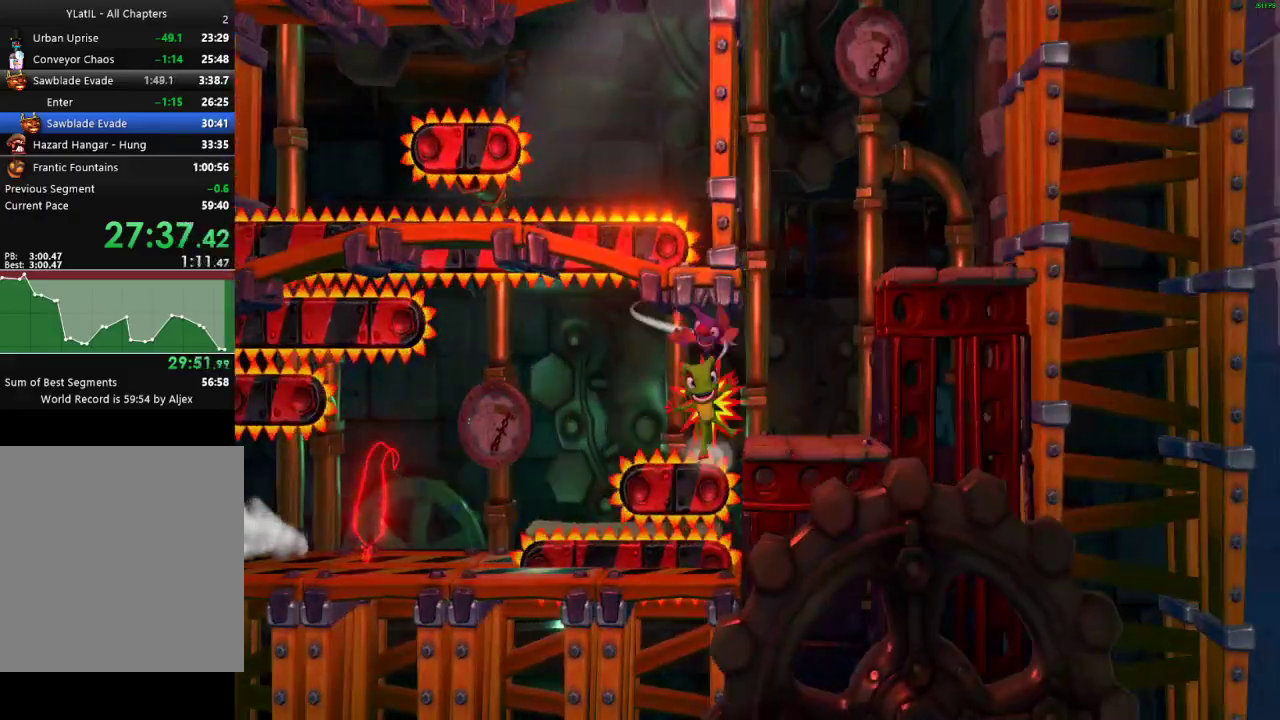
{"buttons": [], "left_stick": "right", "right_stick": "center", "events": []}
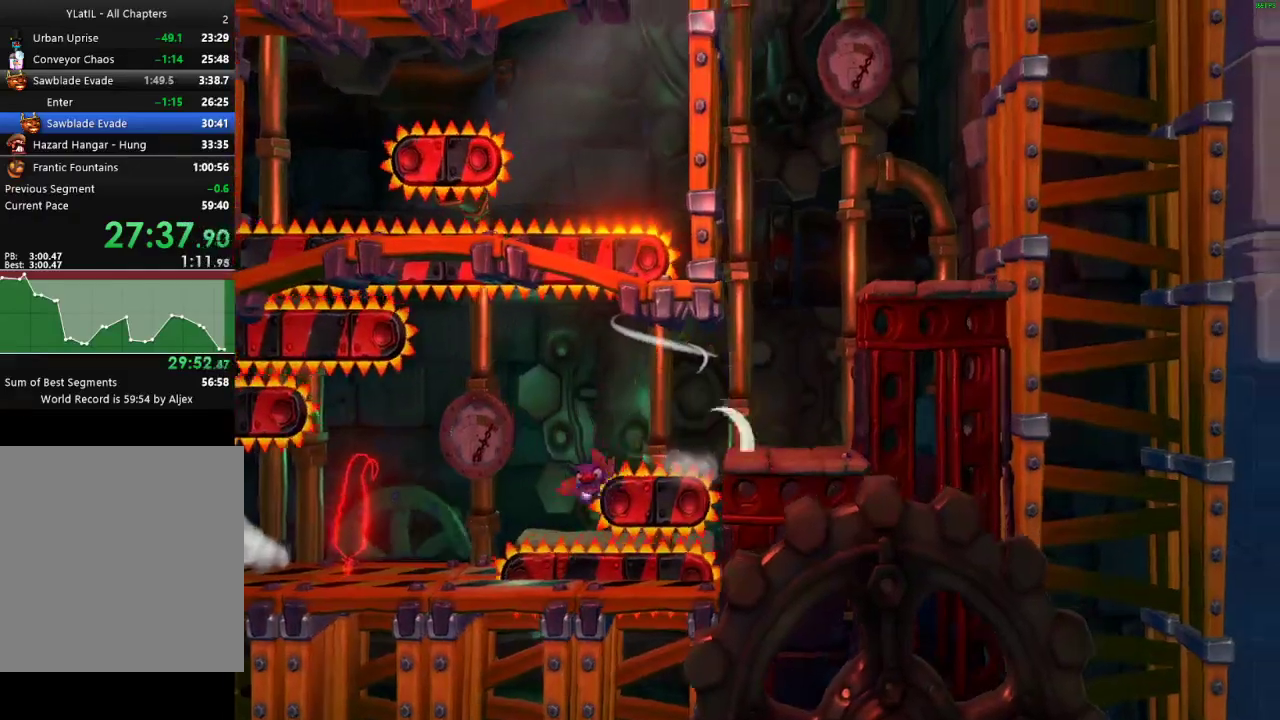
{"buttons": [], "left_stick": "right", "right_stick": "center", "events": [[67, "left_stick", "left"], [350, "left_stick", "center"], [433, "left_stick", "right"]]}
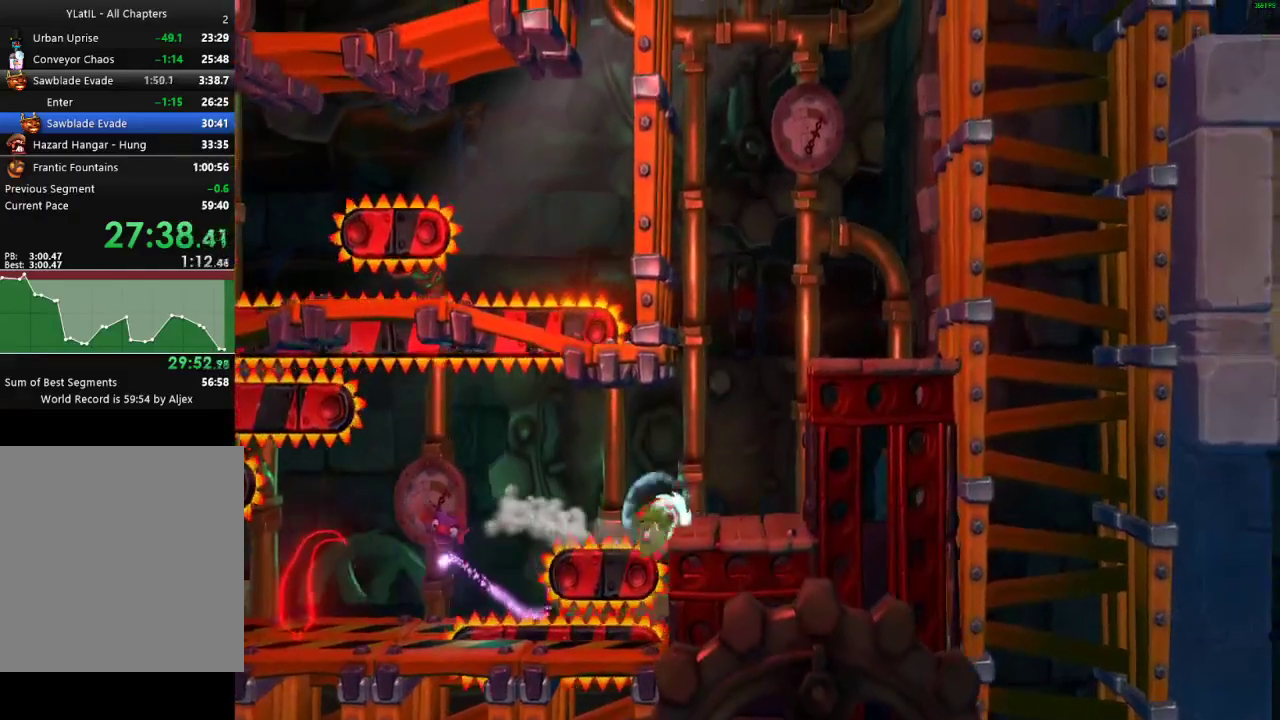
{"buttons": [], "left_stick": "left", "right_stick": "center", "events": [[17, "A", "down"], [133, "A", "up"], [317, "left_stick", "center"], [417, "left_stick", "left"]]}
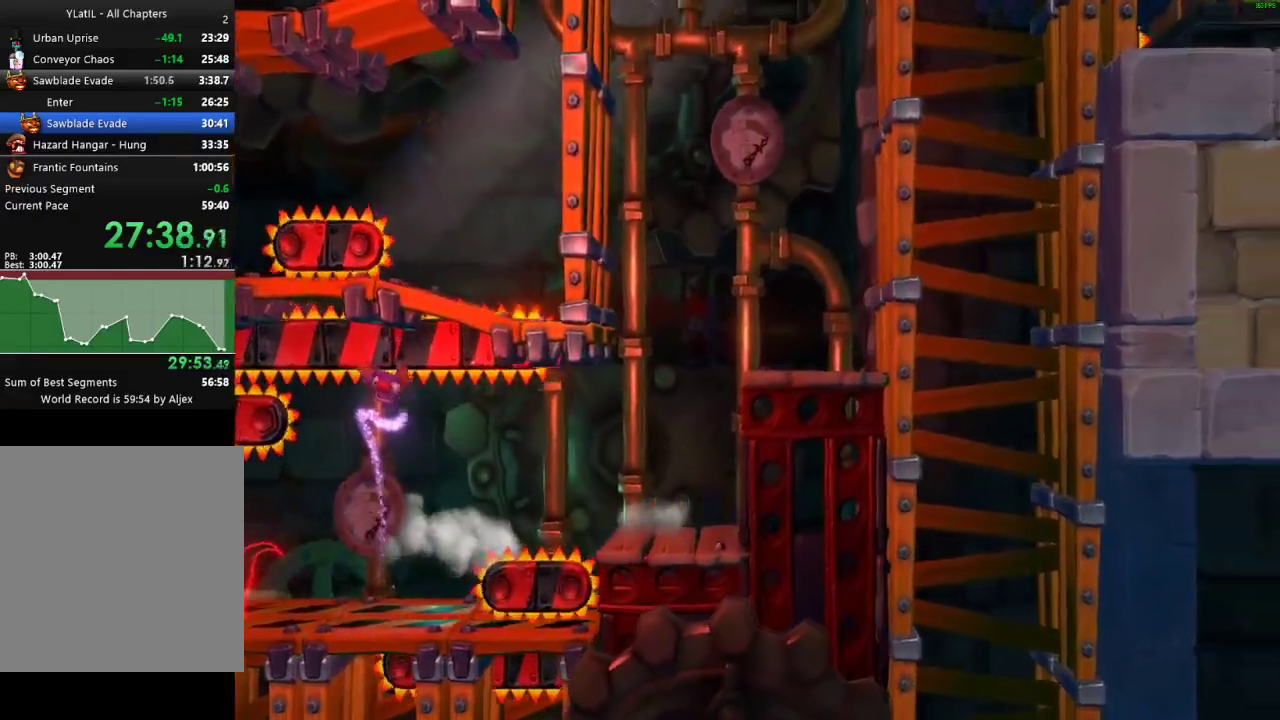
{"buttons": ["A"], "left_stick": "left", "right_stick": "center", "events": [[33, "left_stick", "center"], [100, "left_stick", "right"], [133, "A", "down"], [383, "left_stick", "center"], [433, "left_stick", "left"]]}
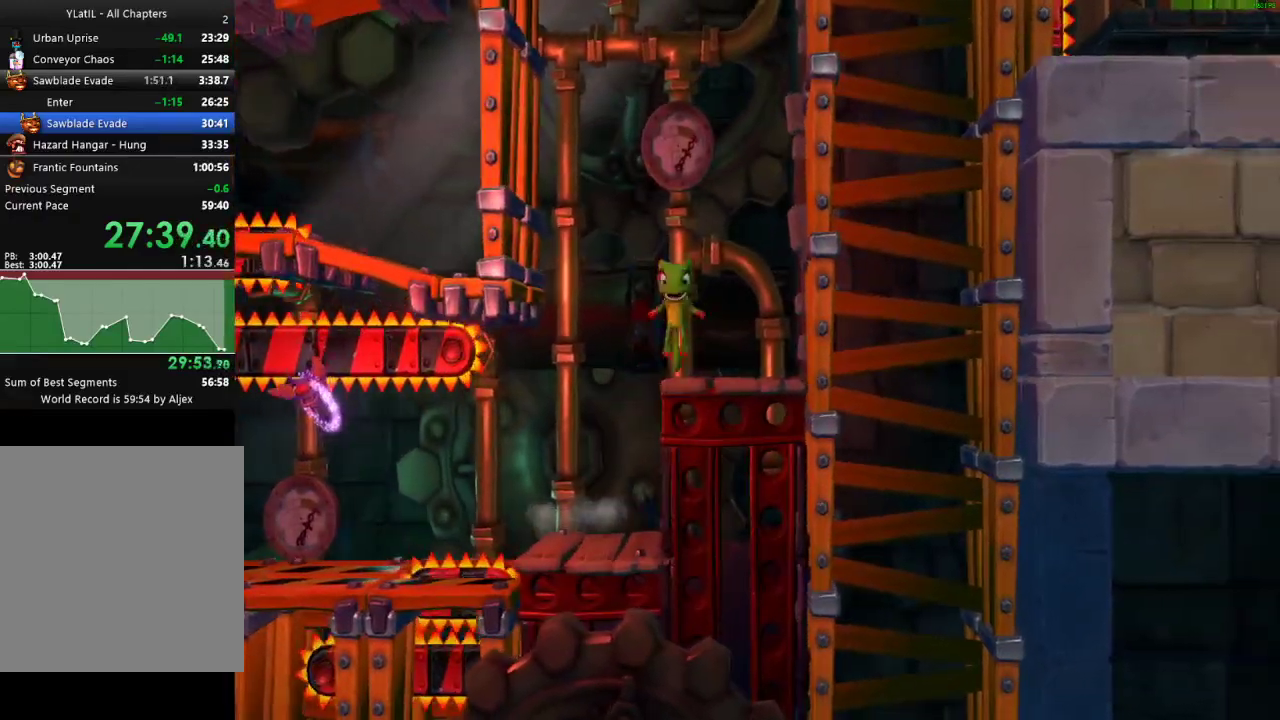
{"buttons": [], "left_stick": "left", "right_stick": "center", "events": [[17, "A", "up"], [33, "left_stick", "center"], [83, "left_stick", "right"], [250, "left_stick", "left"]]}
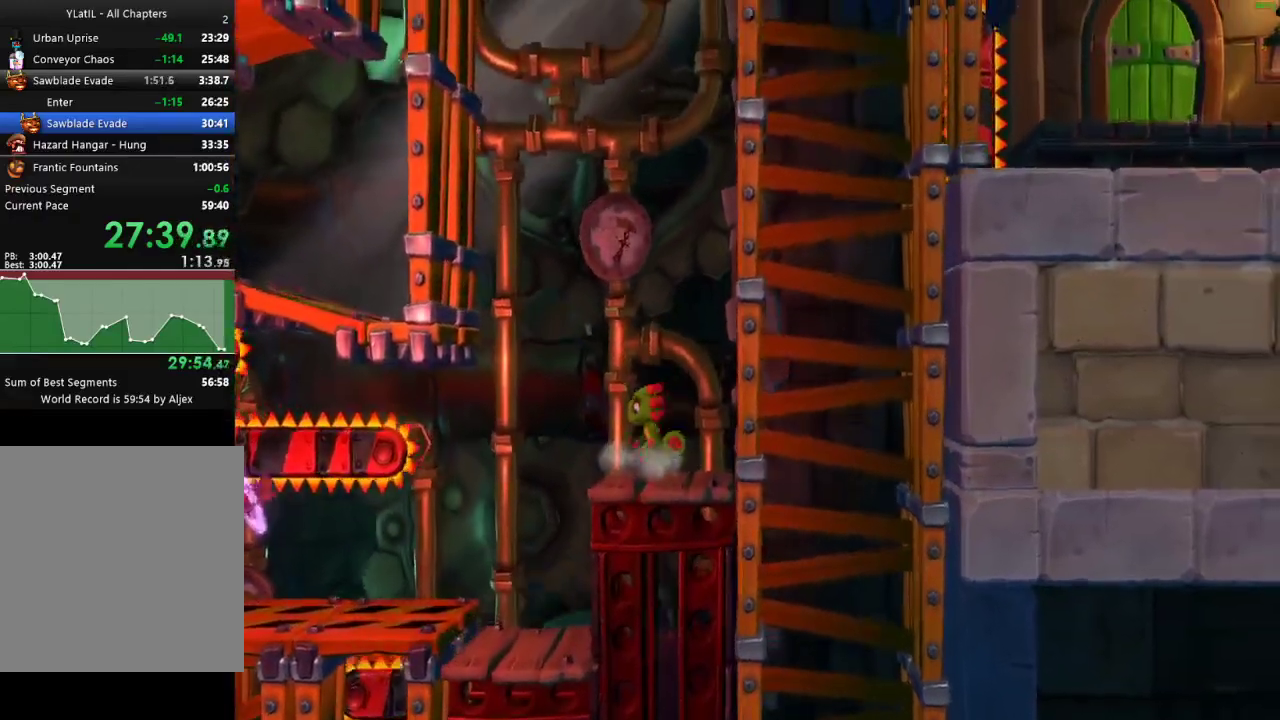
{"buttons": [], "left_stick": "left", "right_stick": "center", "events": [[83, "left_stick", "center"], [217, "left_stick", "left"], [350, "left_stick", "center"], [417, "left_stick", "left"]]}
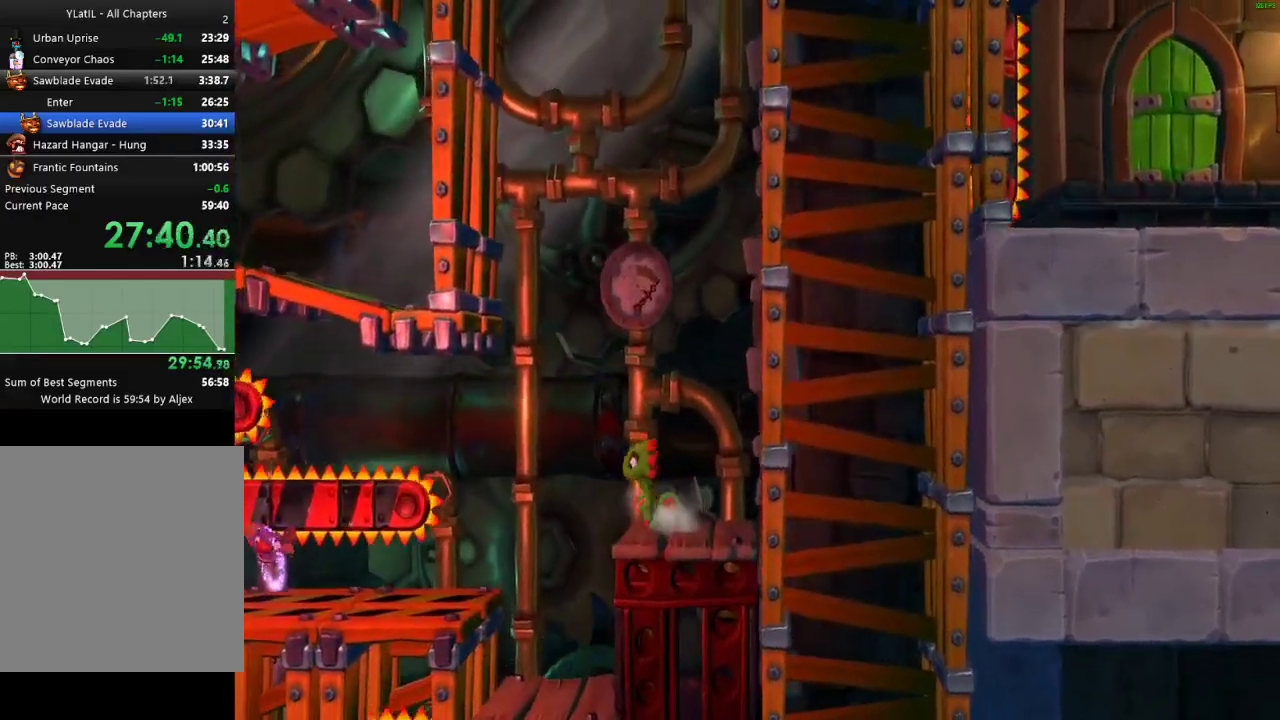
{"buttons": [], "left_stick": "left", "right_stick": "center", "events": [[83, "left_stick", "center"], [167, "left_stick", "left"], [317, "left_stick", "center"], [450, "left_stick", "left"]]}
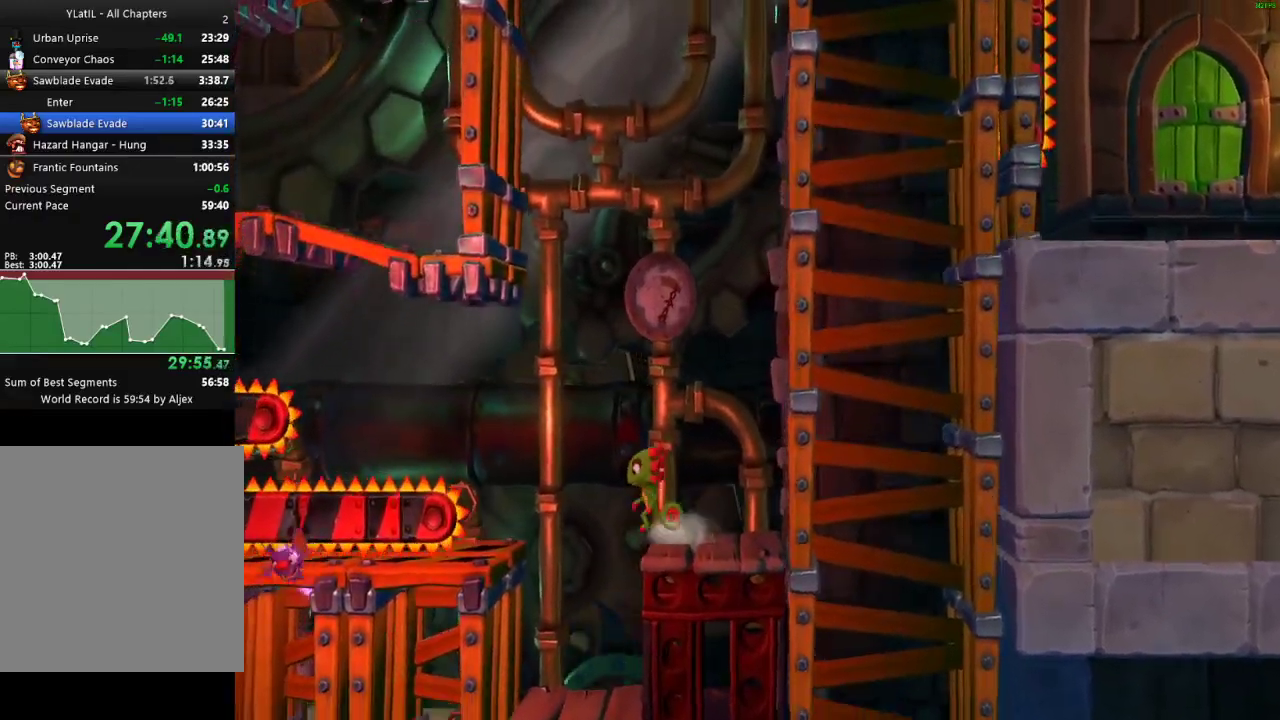
{"buttons": ["A"], "left_stick": "center", "right_stick": "center"}
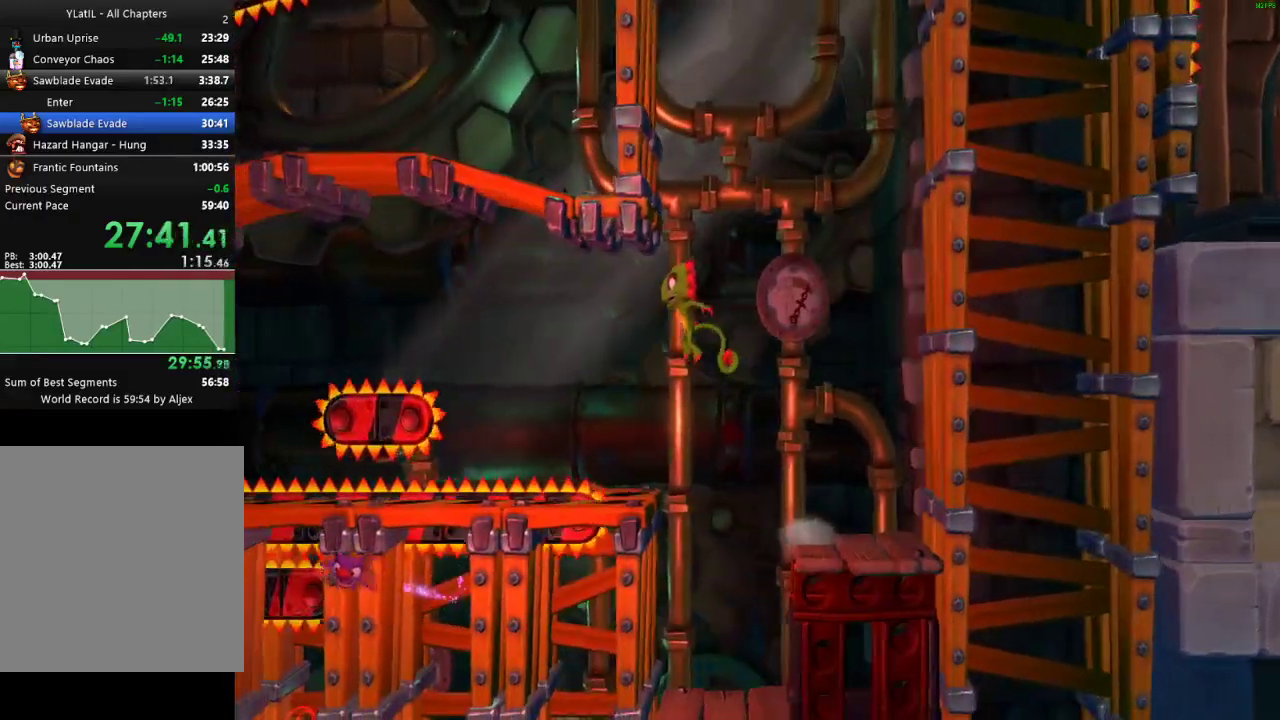
{"buttons": [], "left_stick": "left", "right_stick": "center"}
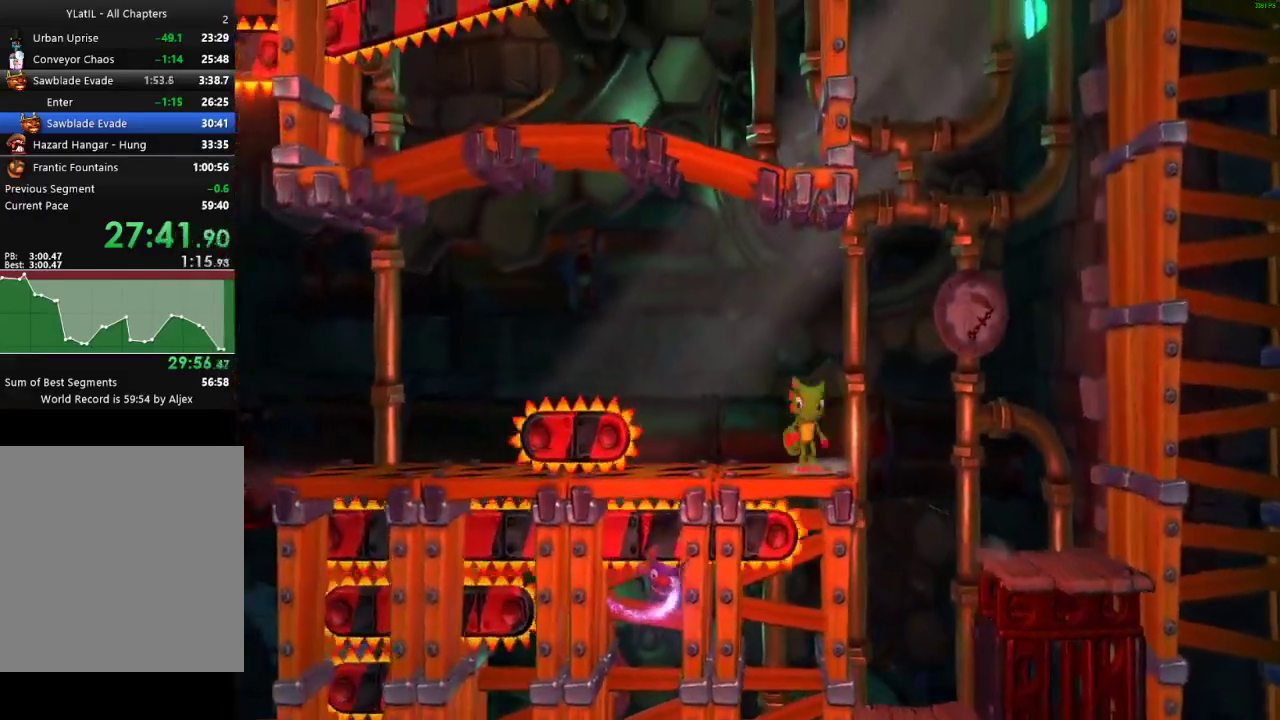
{"buttons": [], "left_stick": "left", "right_stick": "center", "events": []}
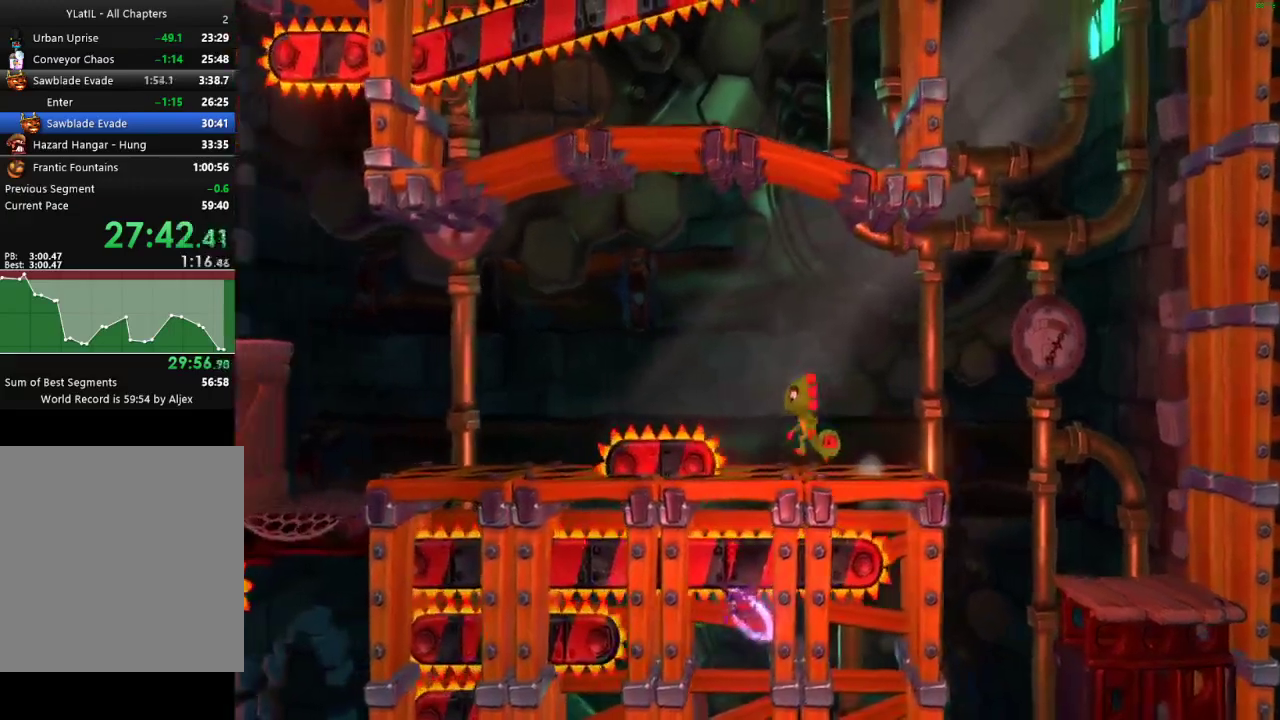
{"buttons": ["A"], "left_stick": "left", "right_stick": "center", "events": [[117, "A", "down"]]}
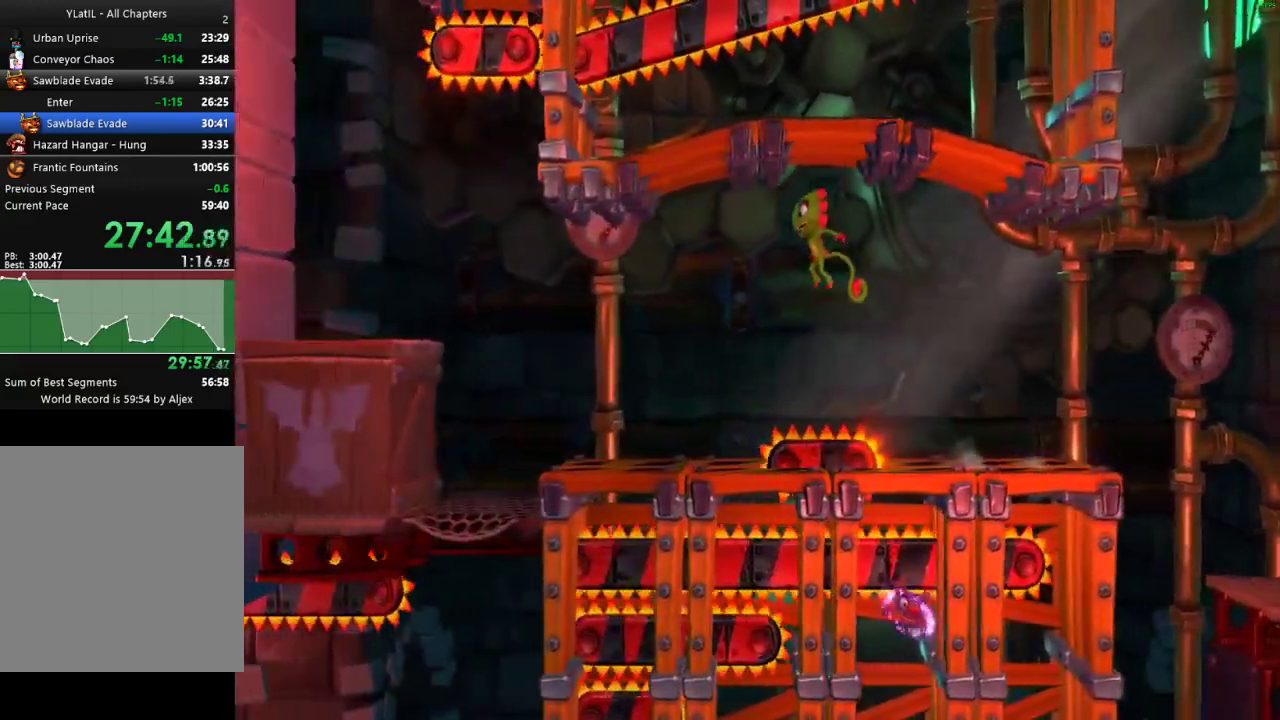
{"buttons": [], "left_stick": "left", "right_stick": "center", "events": [[233, "A", "up"]]}
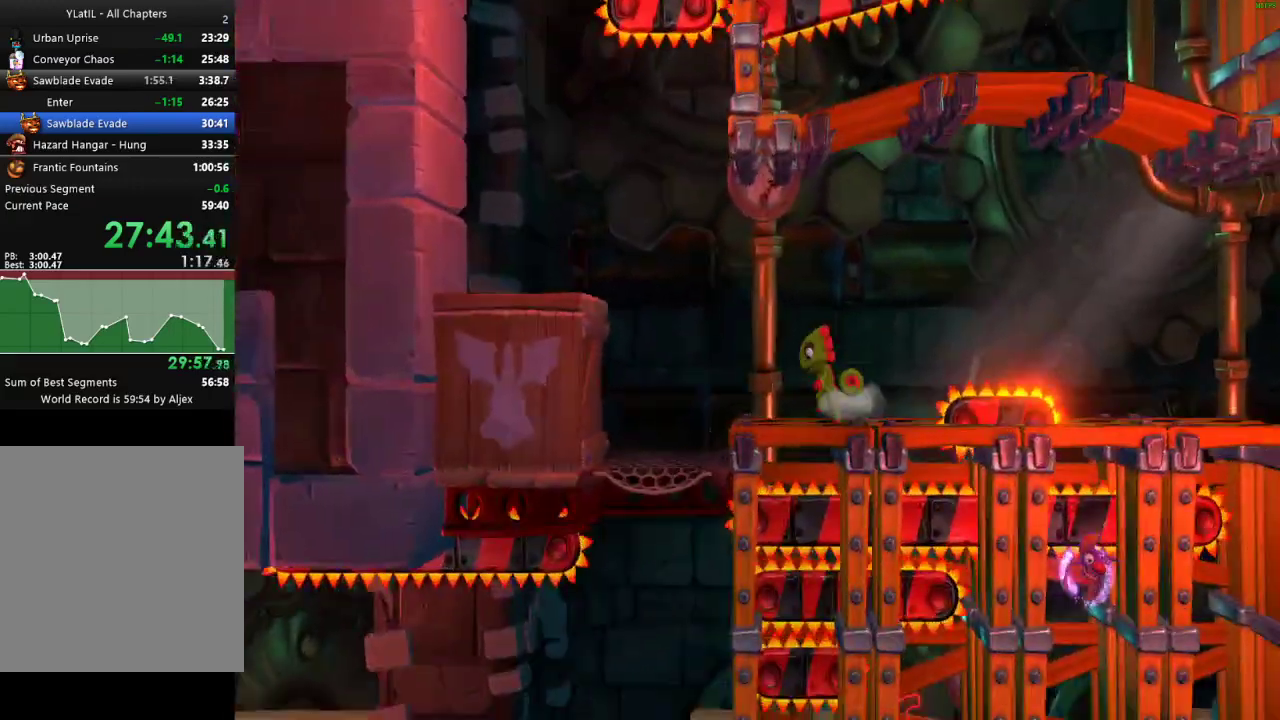
{"buttons": [], "left_stick": "left", "right_stick": "center", "events": [[33, "X", "down"], [133, "X", "up"], [217, "X", "down"], [283, "X", "up"], [367, "X", "down"], [500, "X", "up"]]}
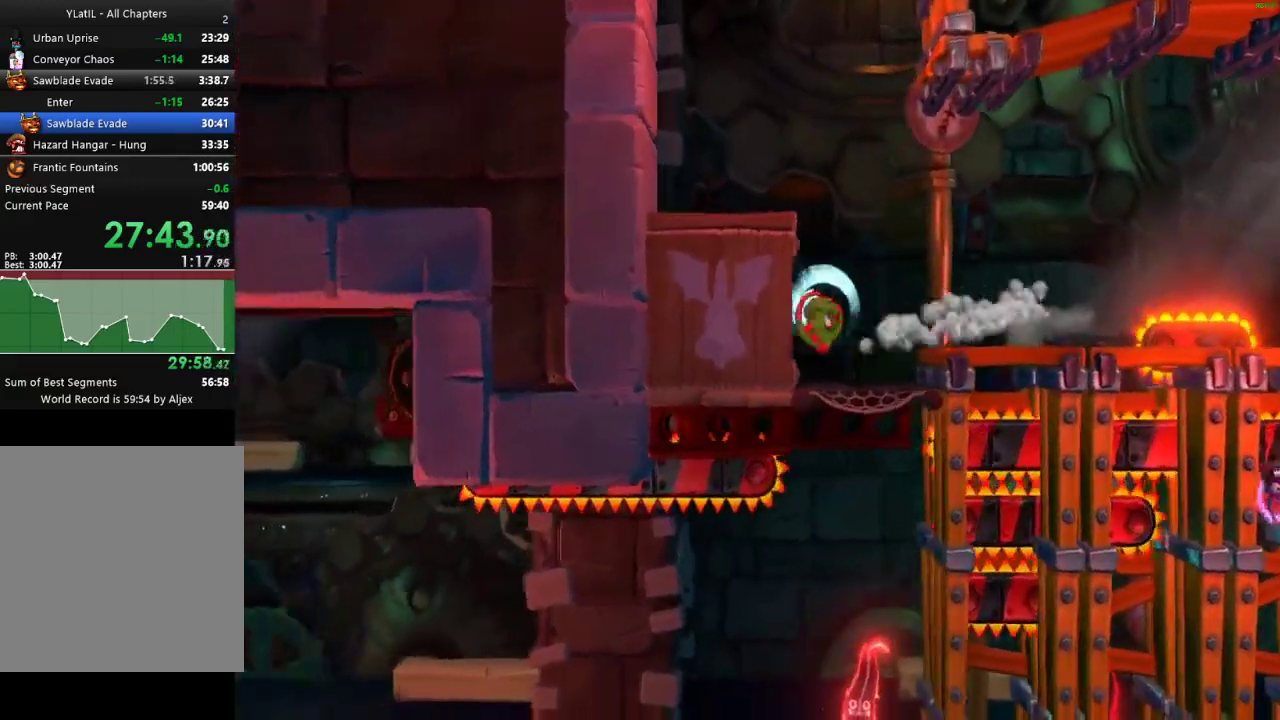
{"buttons": ["A"], "left_stick": "right", "right_stick": "center", "events": [[117, "A", "down"], [183, "left_stick", "center"], [233, "left_stick", "right"]]}
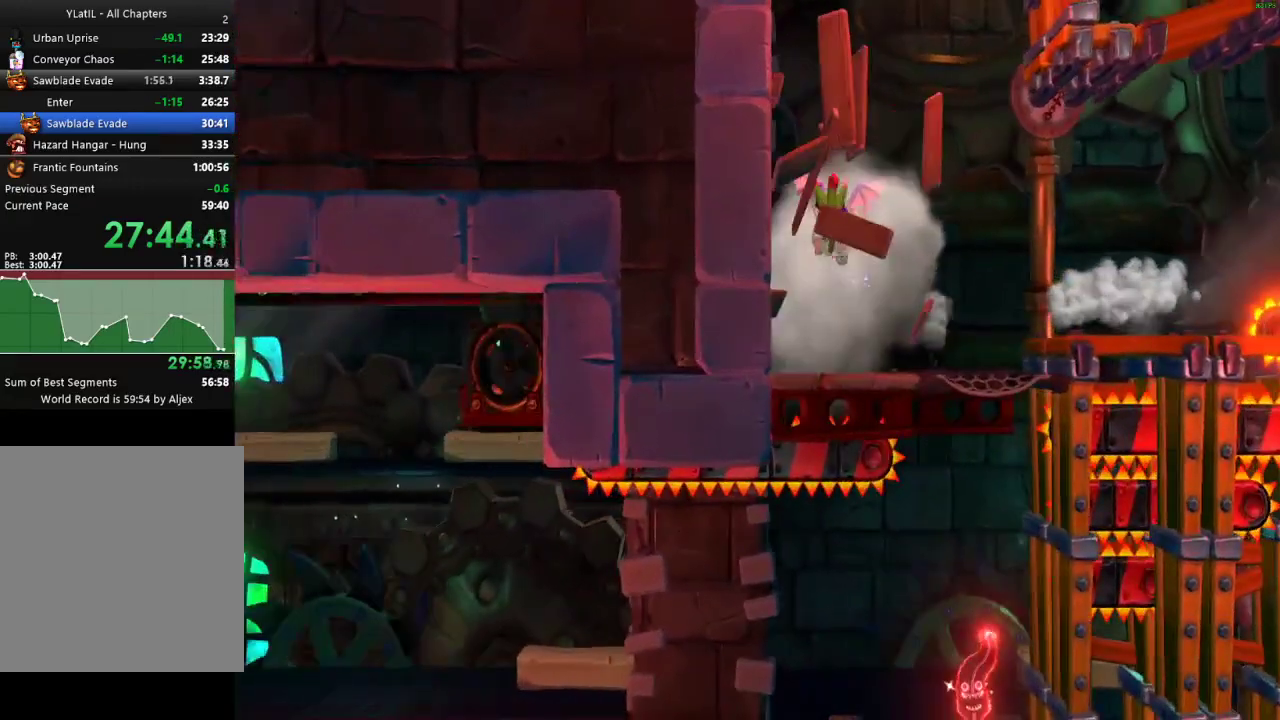
{"buttons": ["A"], "left_stick": "right", "right_stick": "center", "events": []}
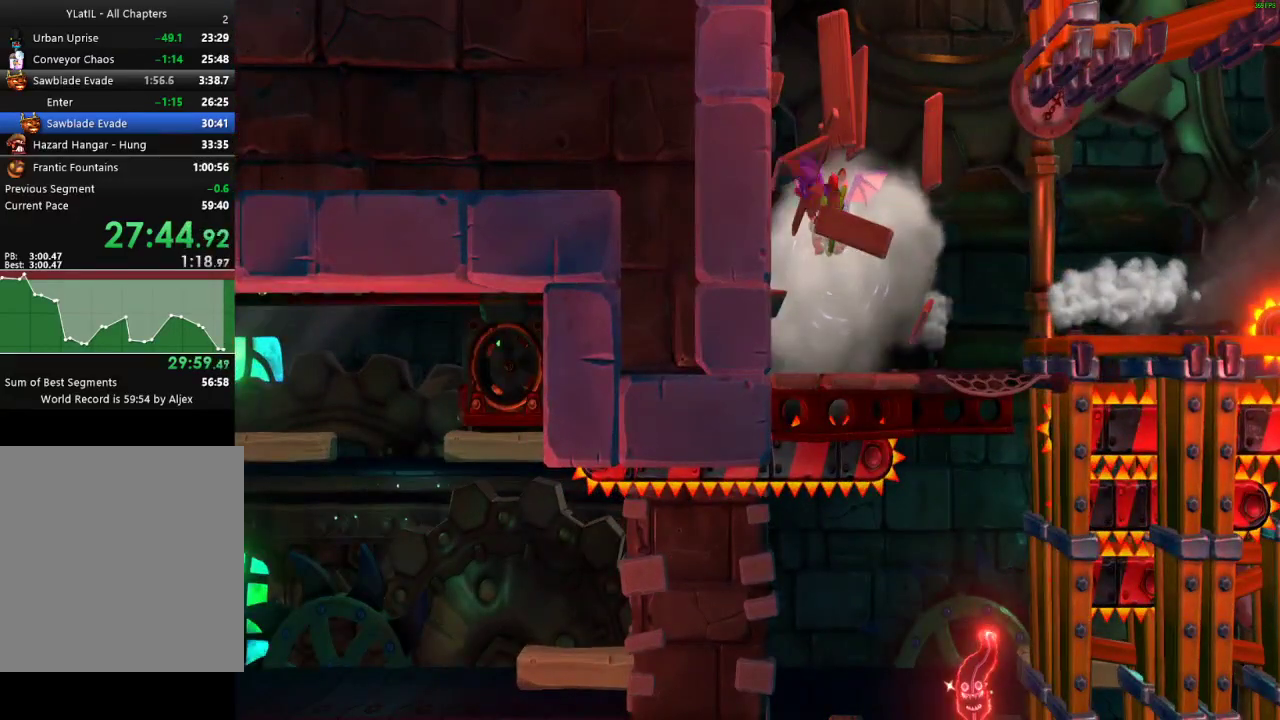
{"buttons": ["A"], "left_stick": "right", "right_stick": "center", "events": []}
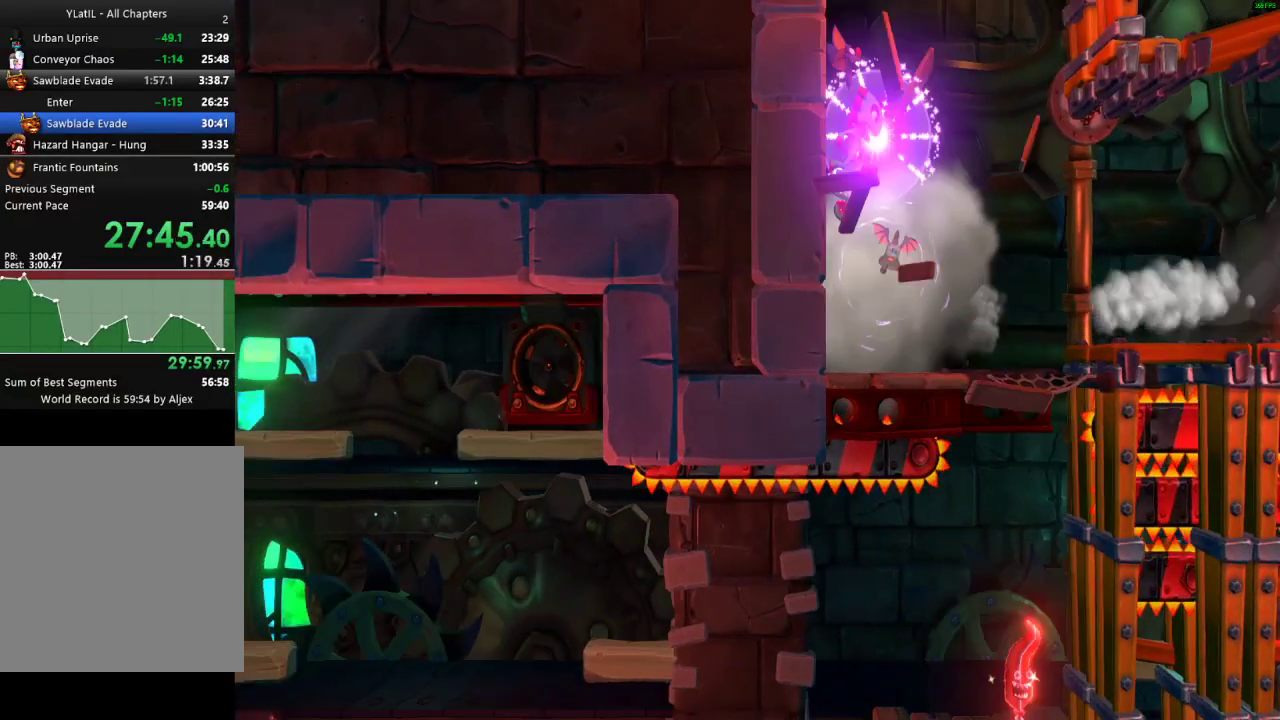
{"buttons": ["A"], "left_stick": "right", "right_stick": "center", "events": [[183, "left_stick", "center"], [250, "left_stick", "left"], [383, "left_stick", "center"], [450, "left_stick", "right"]]}